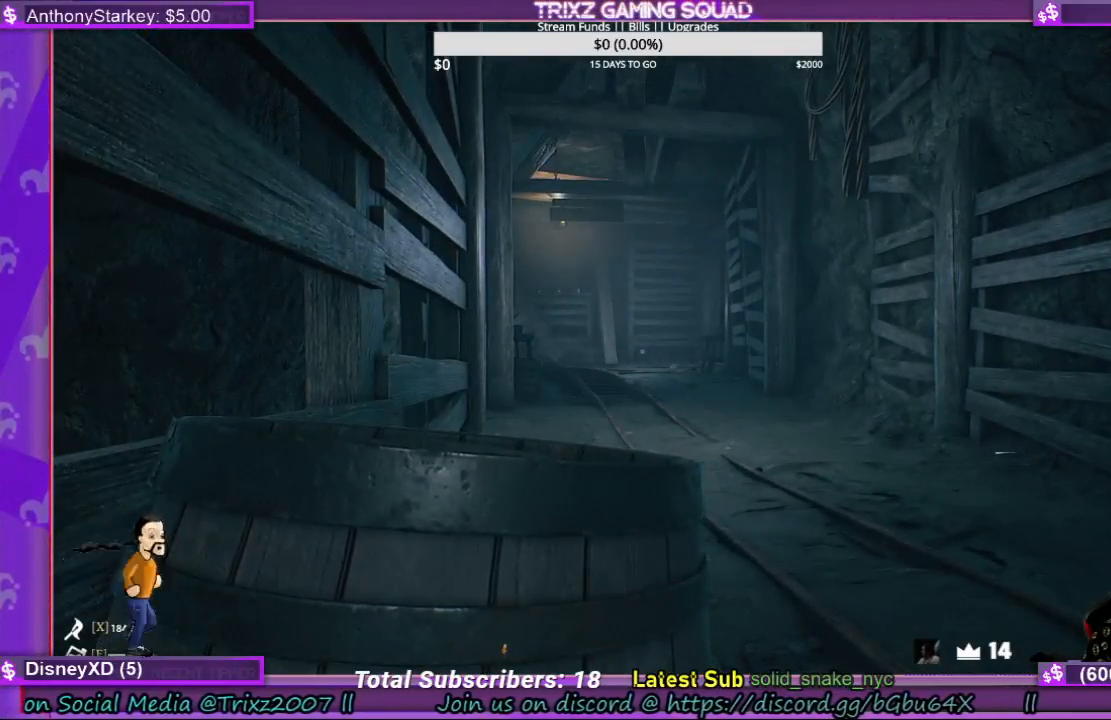
Gameplay with keyboard and mouse; each line is a JSON object with the keys and mouse buttons held at the frame after it. "events" lists presses ("down") and releases ("up") of "a", "ctrl", "d", "e", "f", "q", "r", "s", "shift", "space", "tab", "w", "mouse_left", "mouse_wheel", "mouse_right", "mouse_mb4" and "mouse_mb5" between this image and that frame as [ms after this image, input, new state], when the widget could be followed in between. "mouse_left", "mouse_wheel", "mouse_right", "mouse_mb4", "mouse_mb5" = the "left", "wheel", "right", "mb4", "mb5" buttons of the "mouse" list. No other keys are recorded. "wheel" means that the mouse wheel is clicked or scrolled. Mouse movement is not recorded.
{"keys": ["d", "w"], "mouse": [], "events": [[100, "d", "down"], [100, "w", "down"]]}
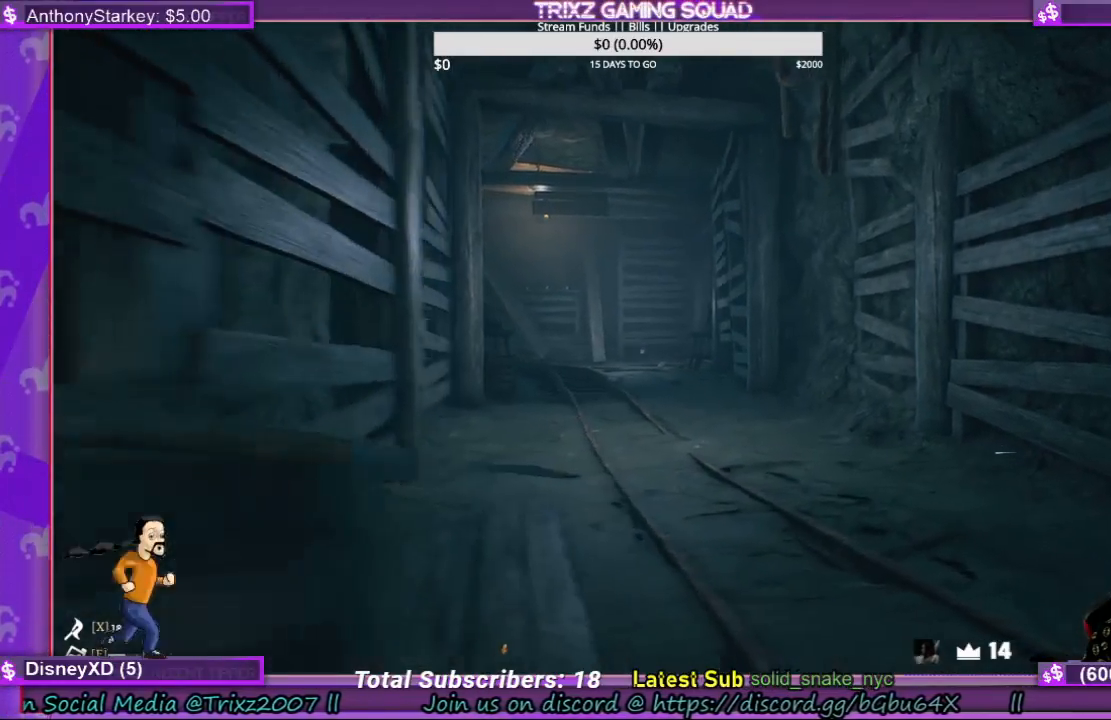
{"keys": ["w"], "mouse": [], "events": [[367, "d", "up"]]}
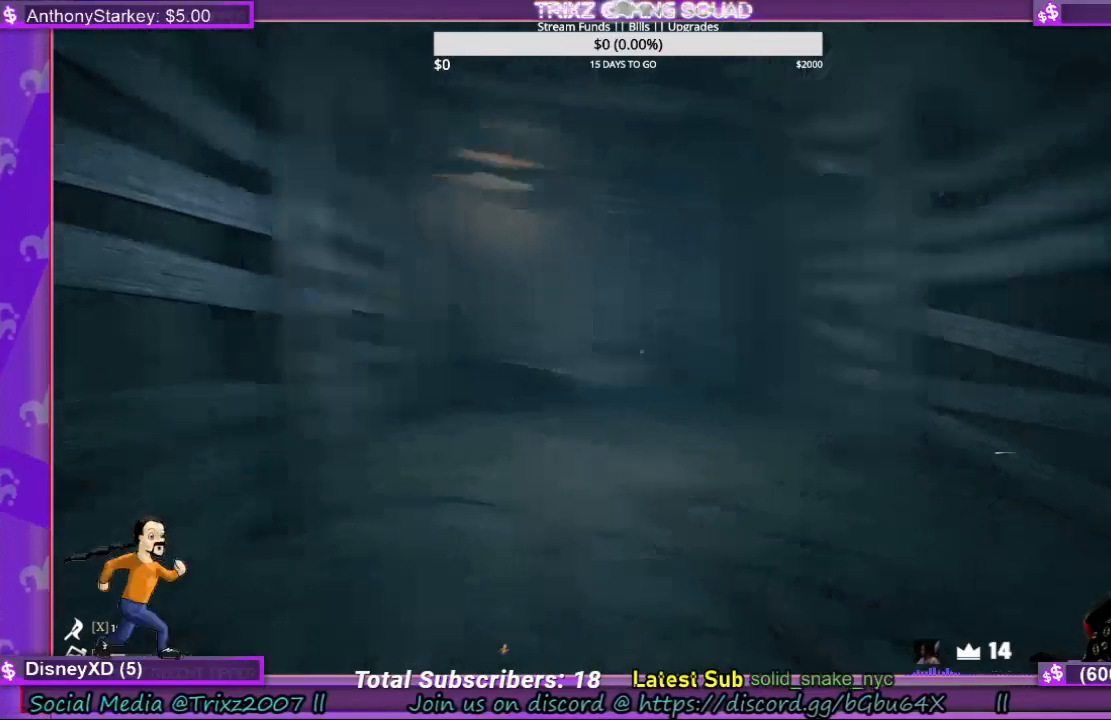
{"keys": ["w"], "mouse": [], "events": []}
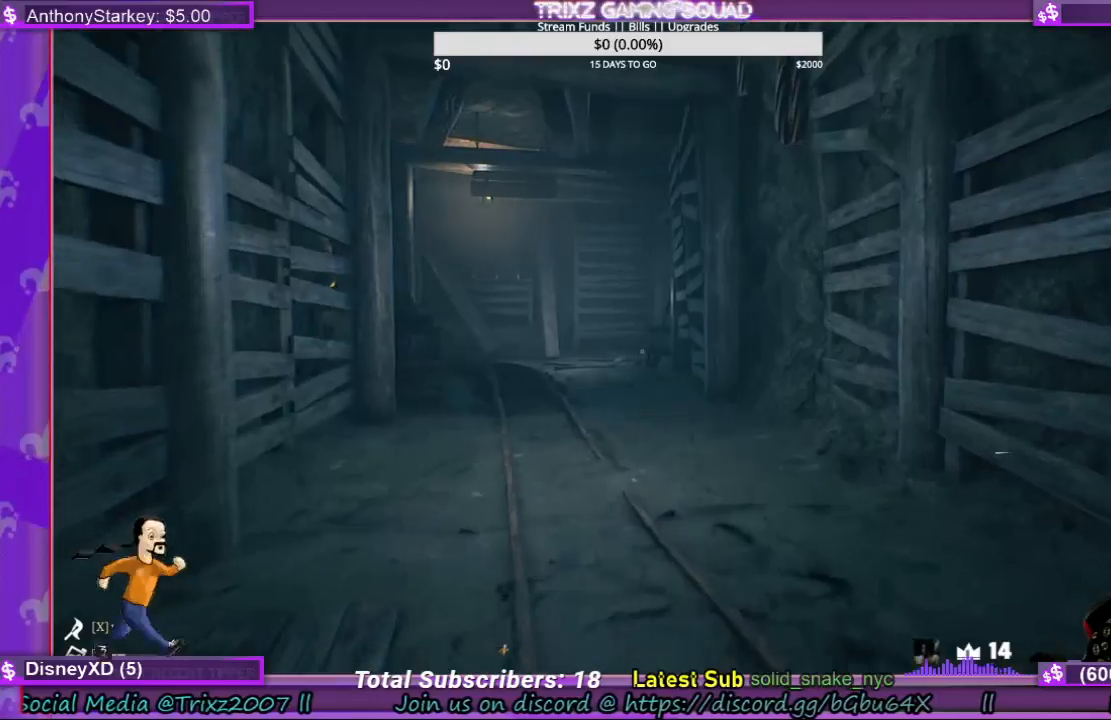
{"keys": ["w"], "mouse": [], "events": []}
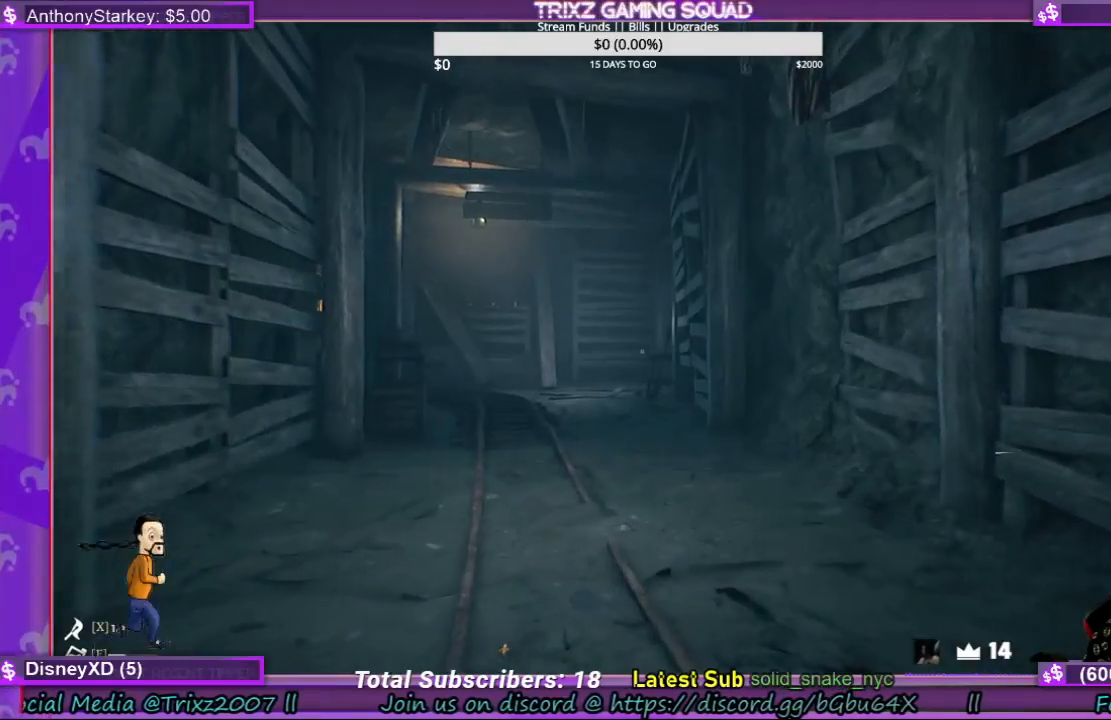
{"keys": [], "mouse": [], "events": [[233, "w", "up"]]}
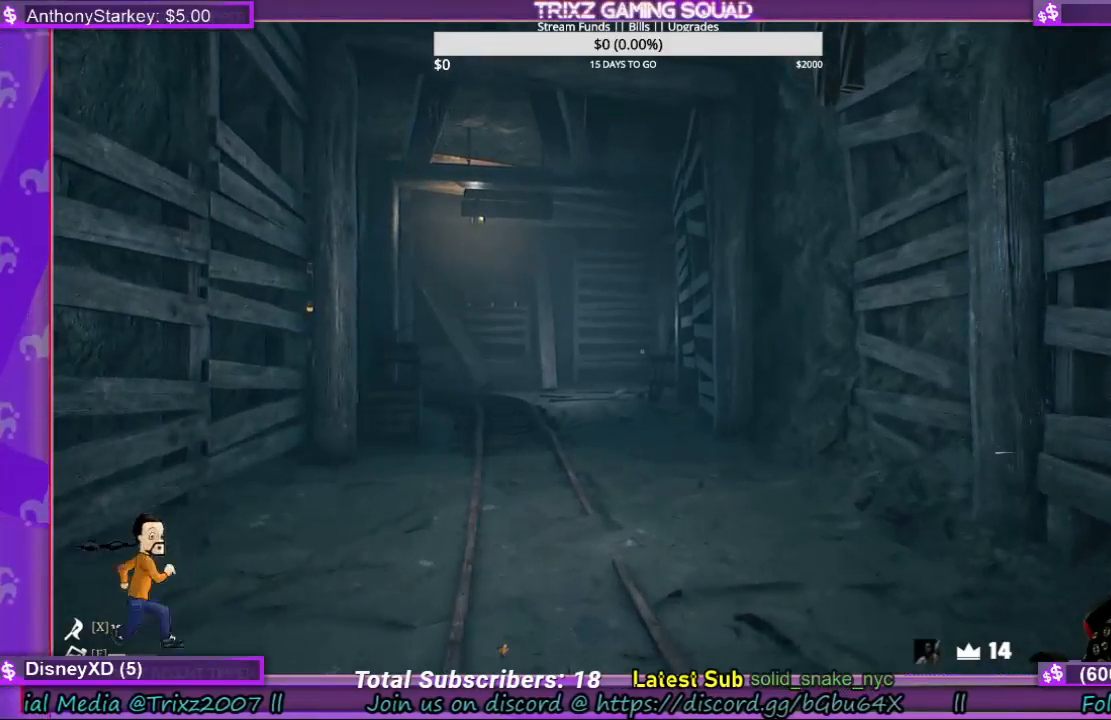
{"keys": [], "mouse": [], "events": []}
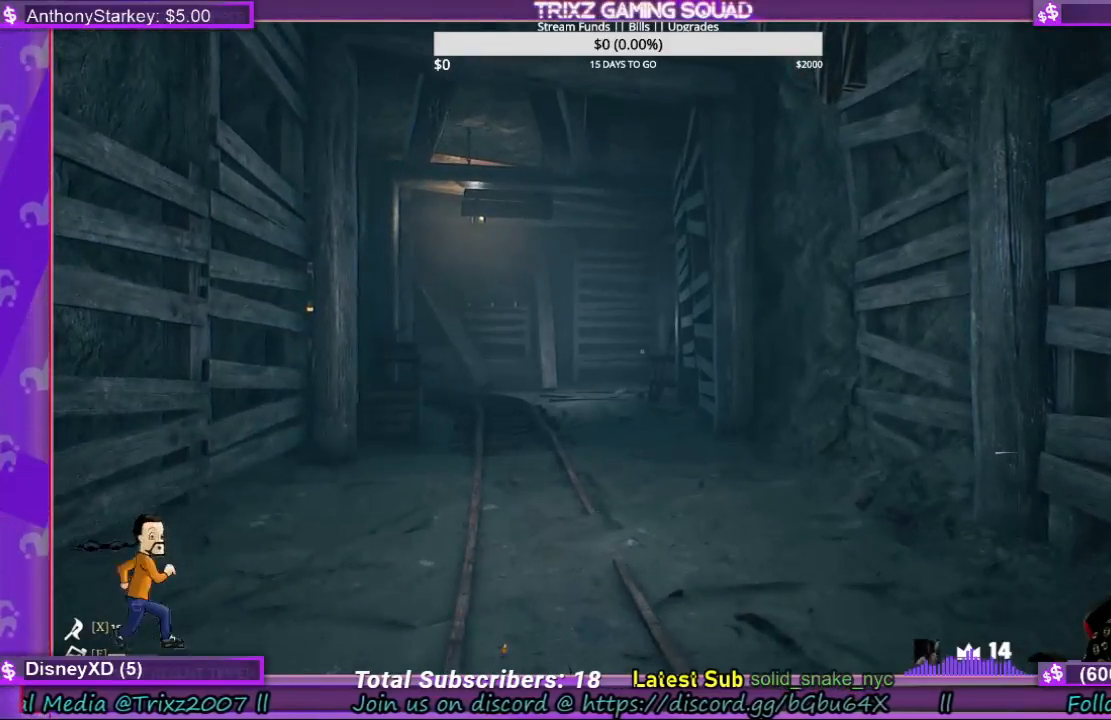
{"keys": ["w"], "mouse": [], "events": [[367, "w", "down"]]}
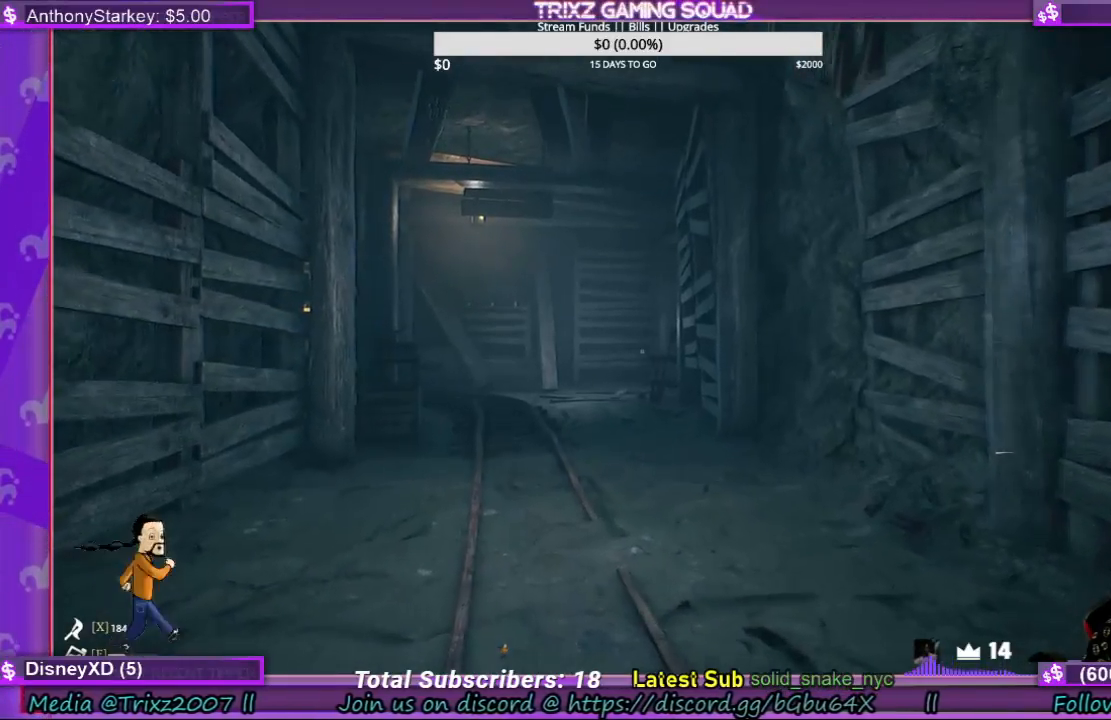
{"keys": ["w"], "mouse": [], "events": []}
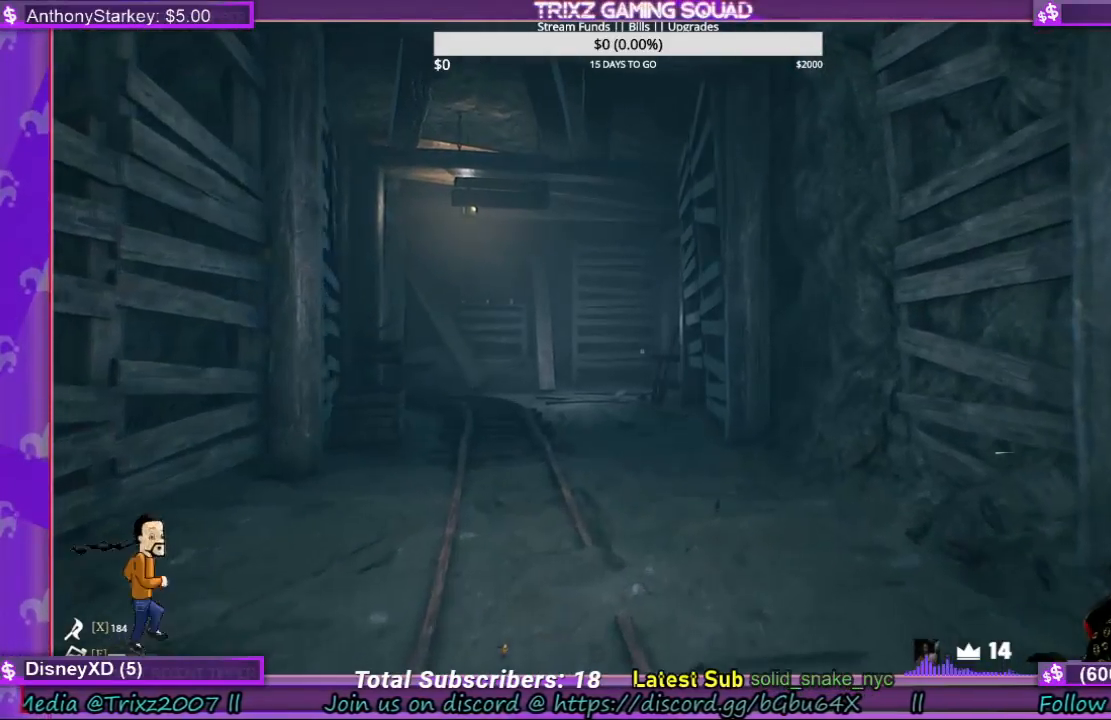
{"keys": ["w"], "mouse": [], "events": []}
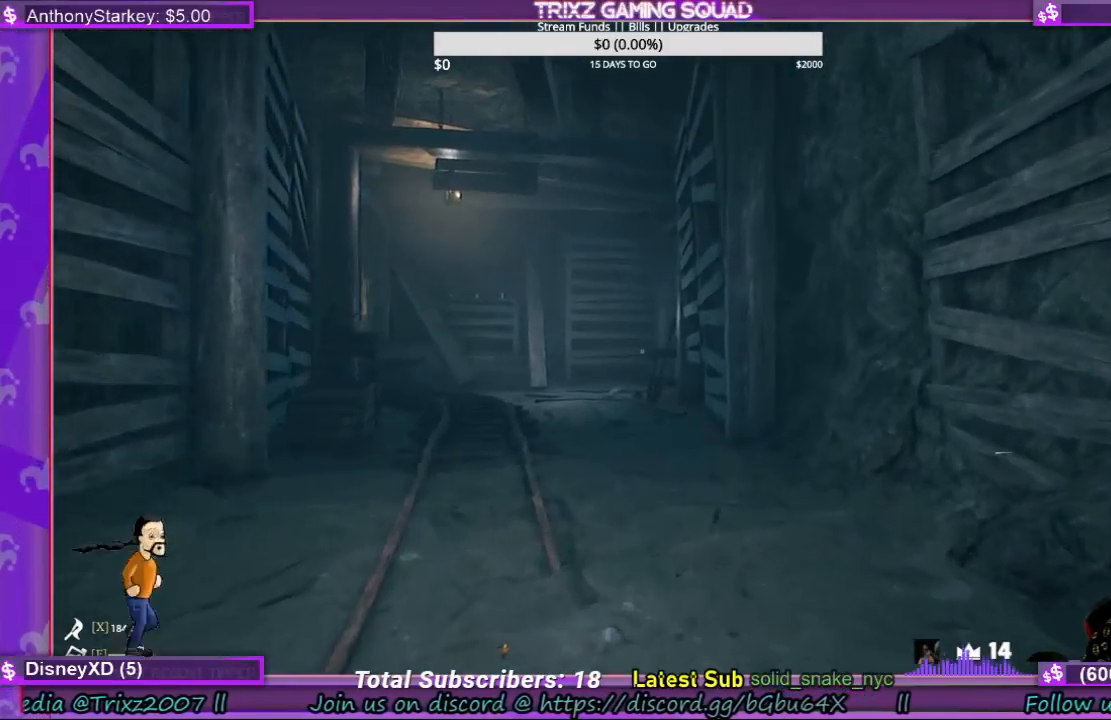
{"keys": ["w"], "mouse": [], "events": []}
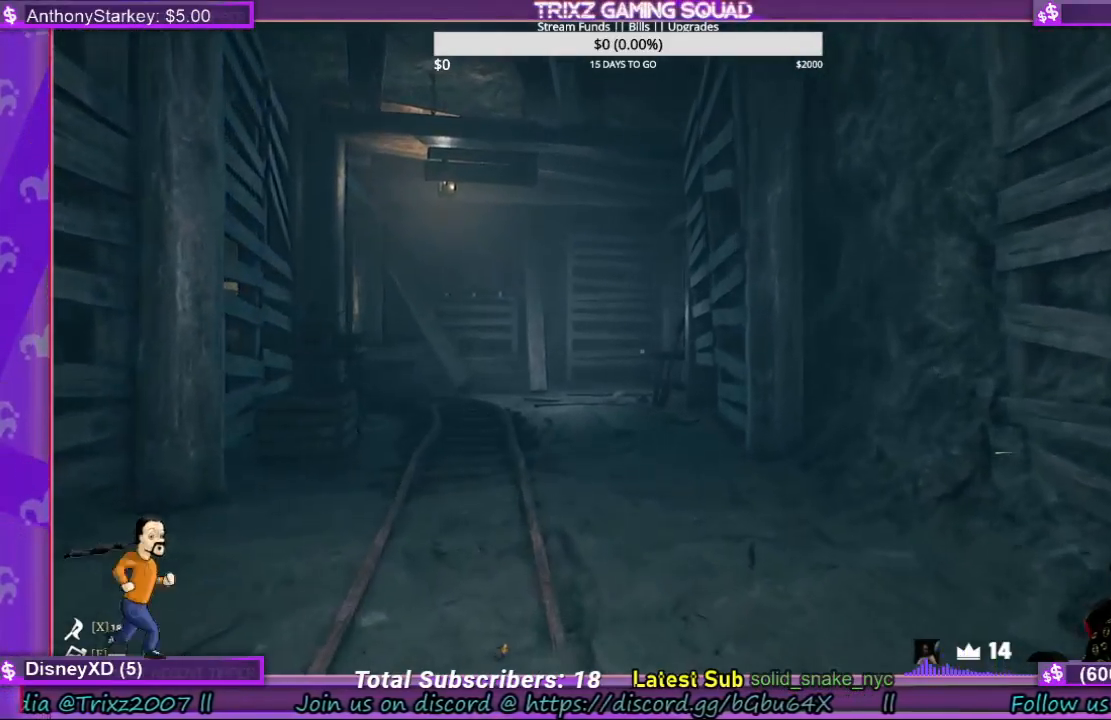
{"keys": ["w"], "mouse": [], "events": []}
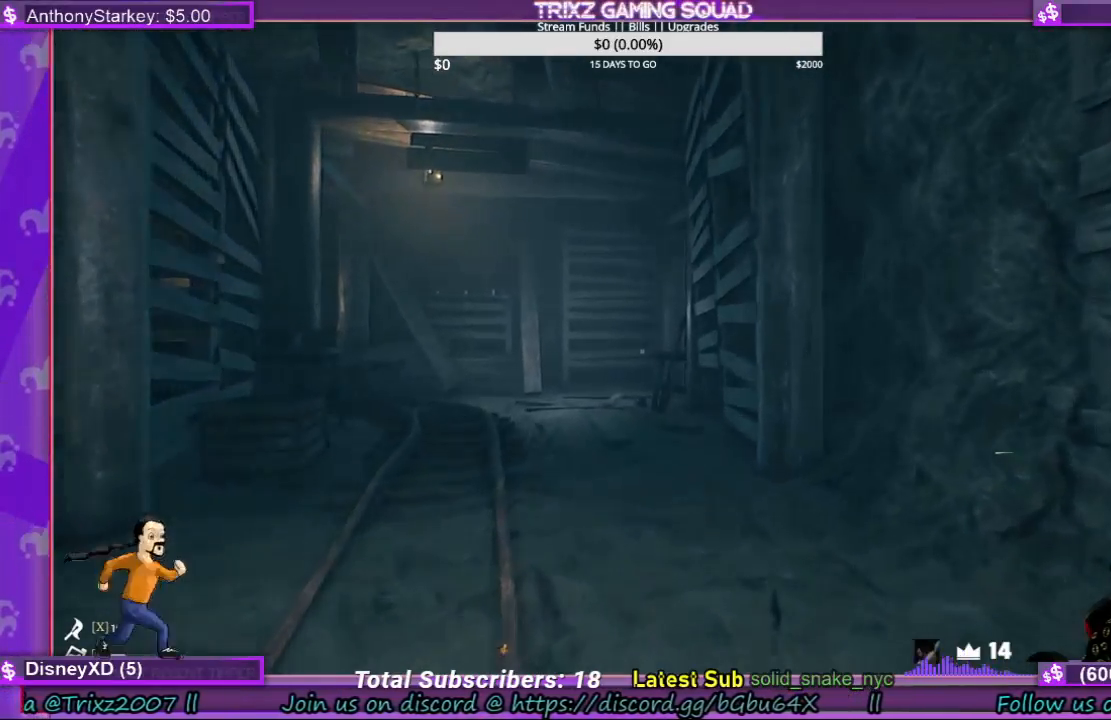
{"keys": ["w"], "mouse": [], "events": []}
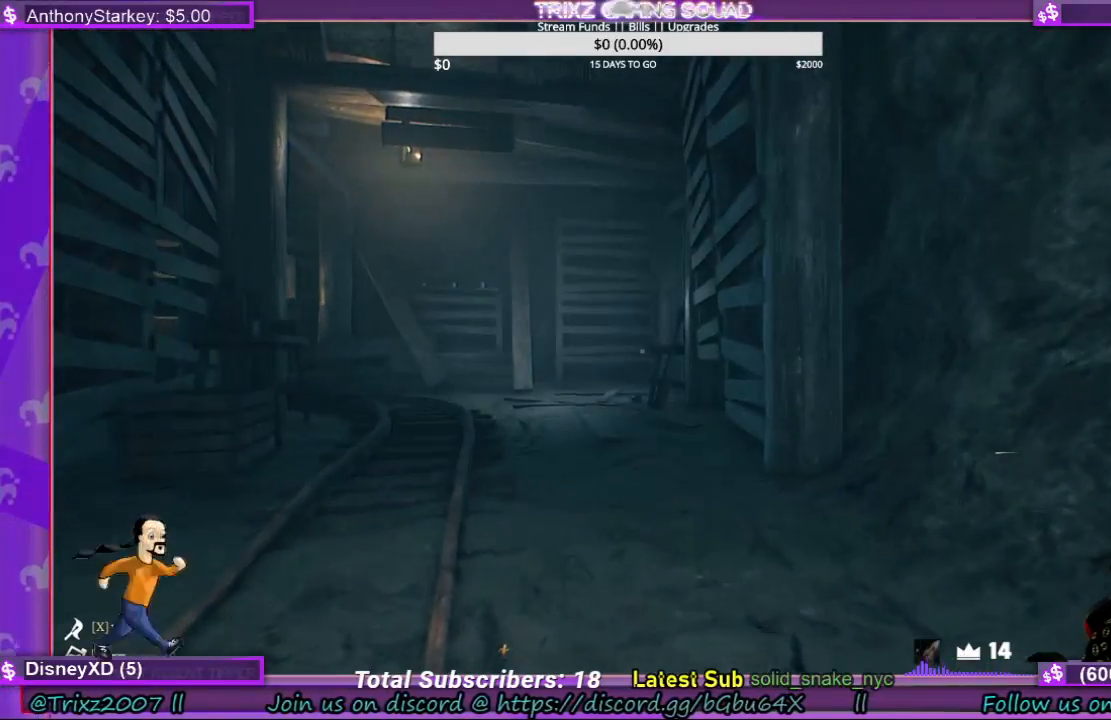
{"keys": ["d", "w"], "mouse": [], "events": [[200, "d", "down"]]}
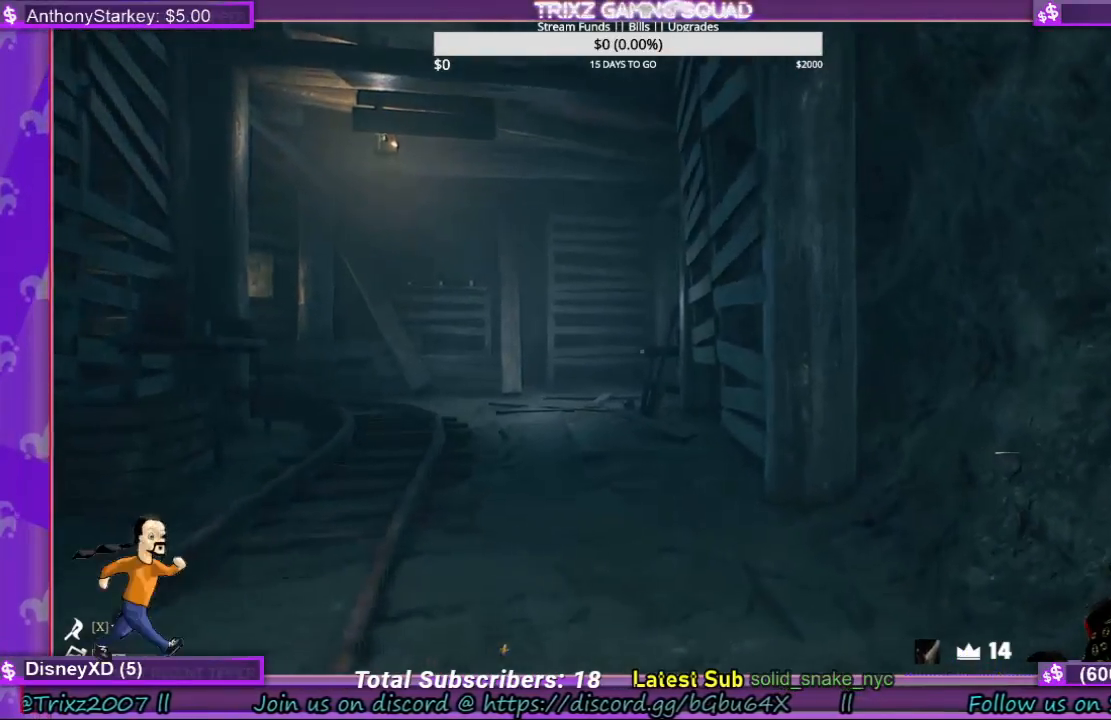
{"keys": ["d", "w"], "mouse": [], "events": []}
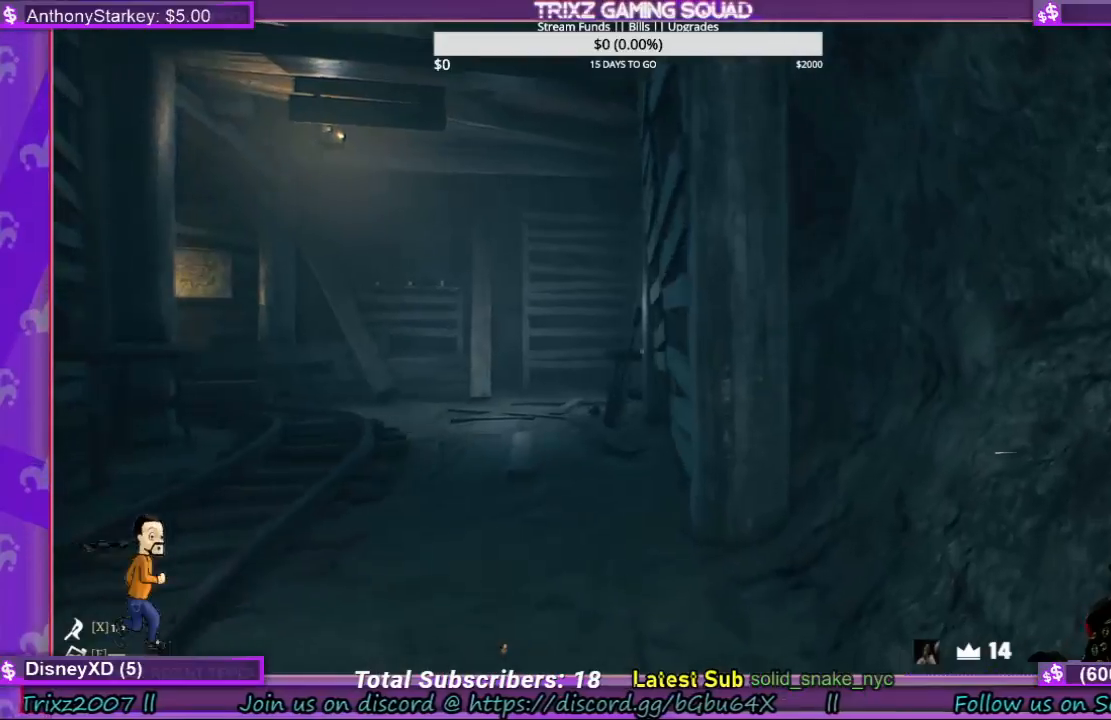
{"keys": ["d", "w"], "mouse": [], "events": []}
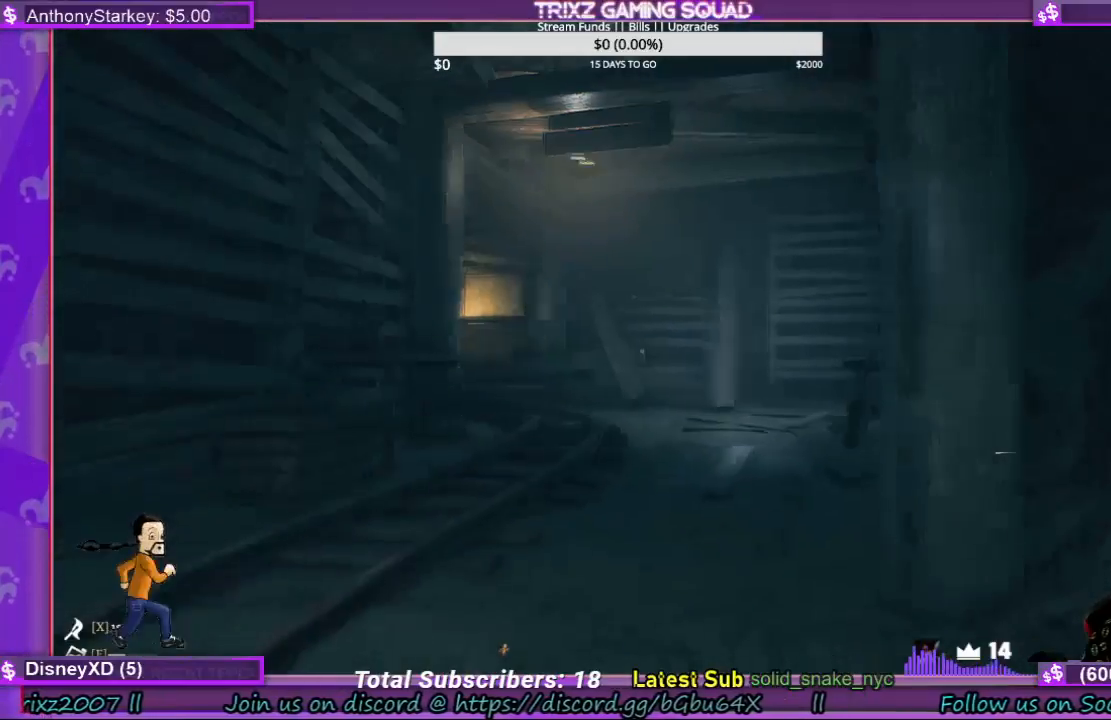
{"keys": ["w"], "mouse": [], "events": [[333, "d", "up"]]}
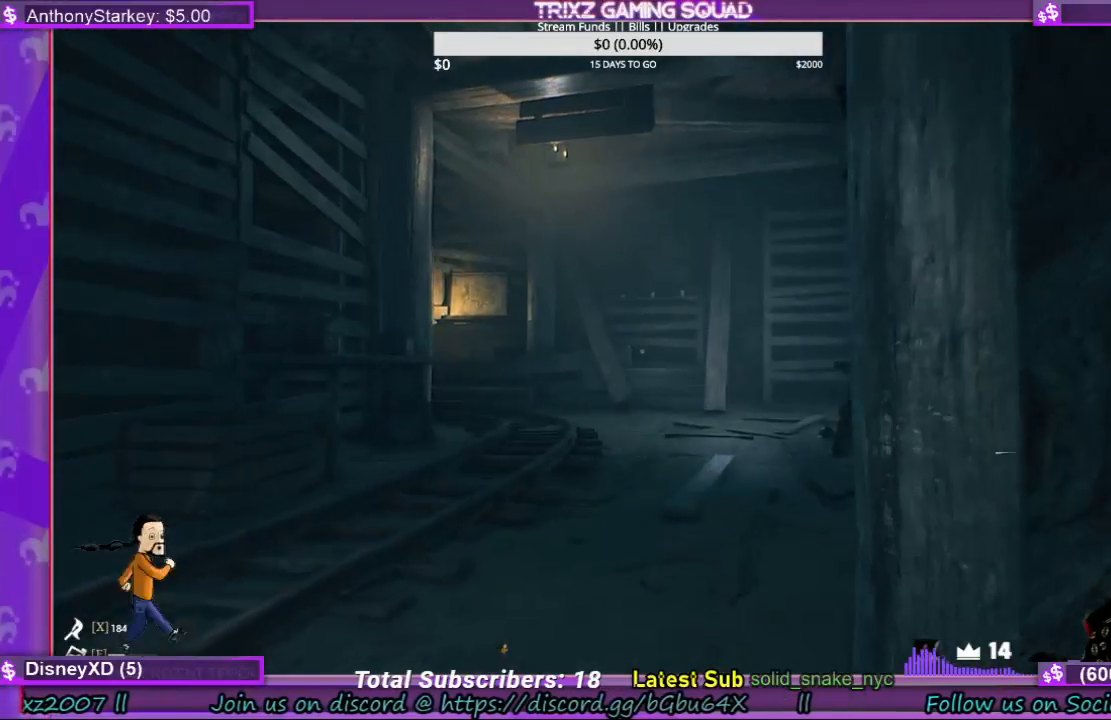
{"keys": ["w"], "mouse": [], "events": []}
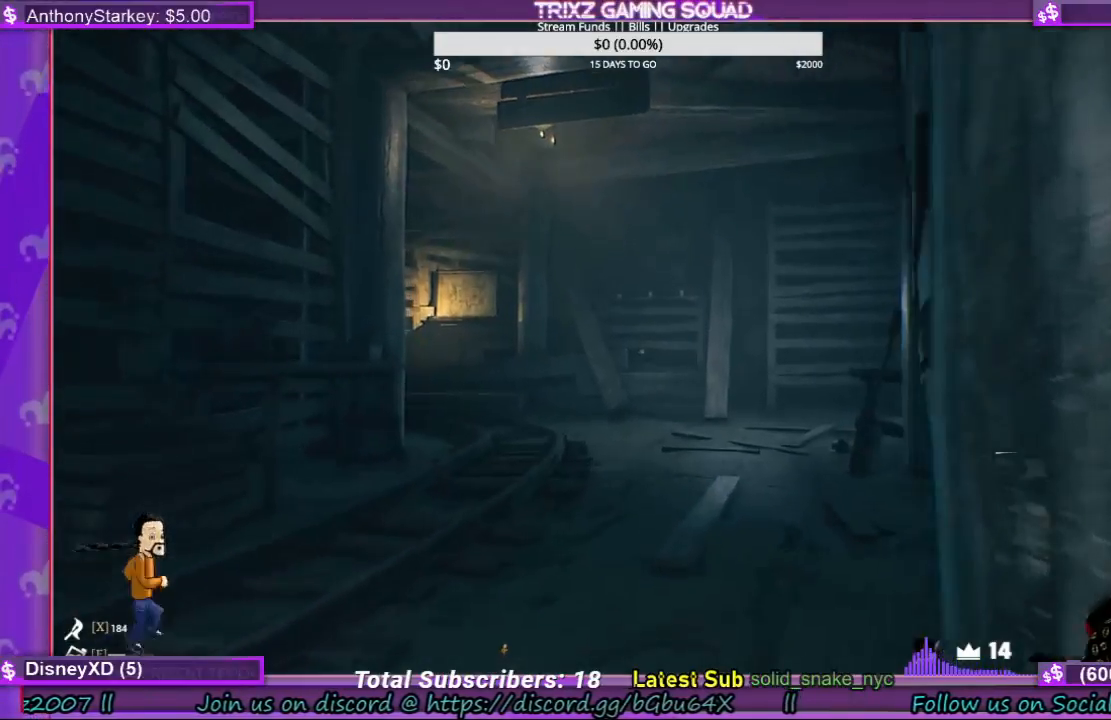
{"keys": ["w"], "mouse": [], "events": []}
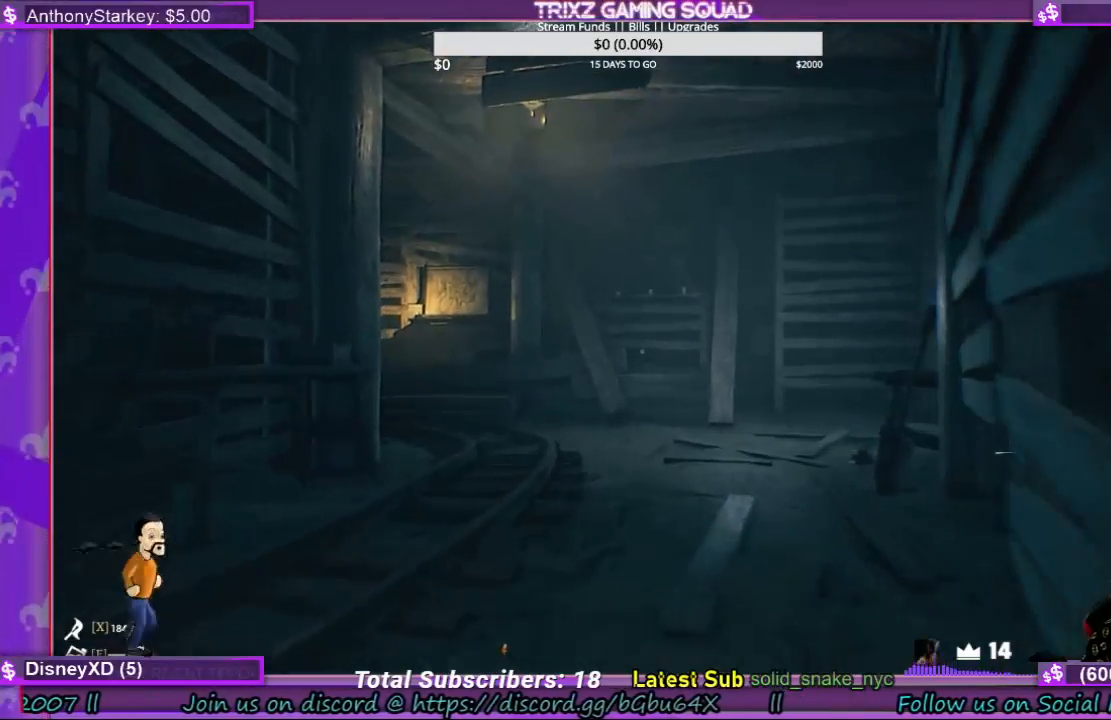
{"keys": ["w"], "mouse": [], "events": []}
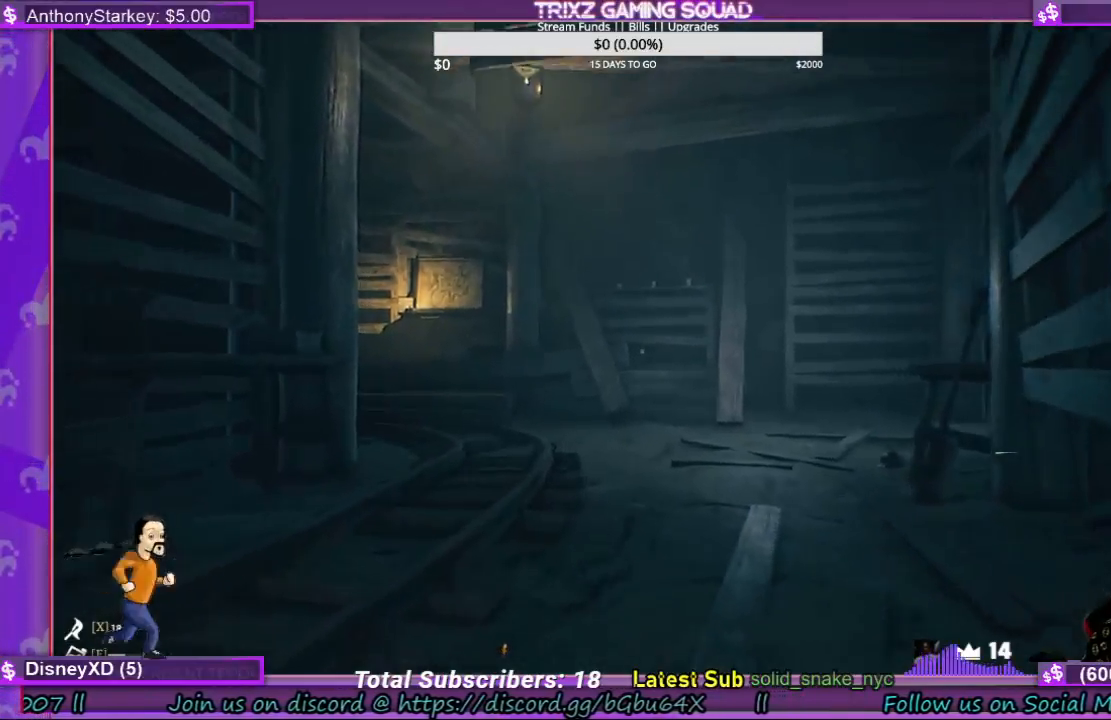
{"keys": ["w"], "mouse": [], "events": [[33, "d", "down"], [367, "d", "up"]]}
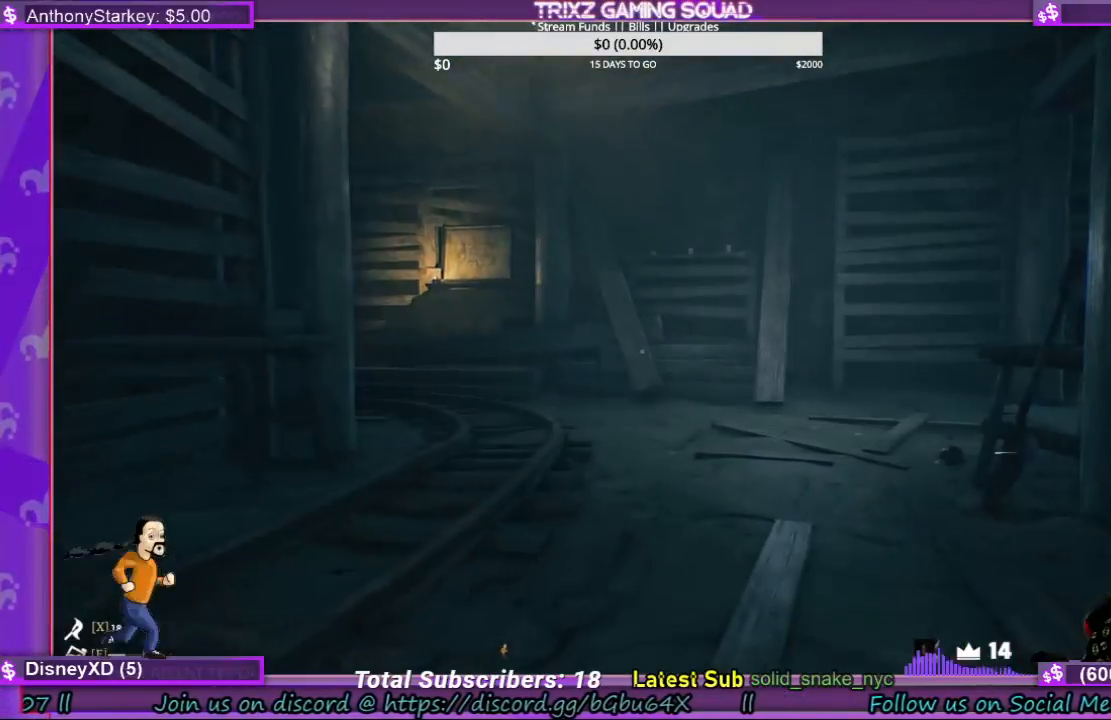
{"keys": ["w"], "mouse": [], "events": []}
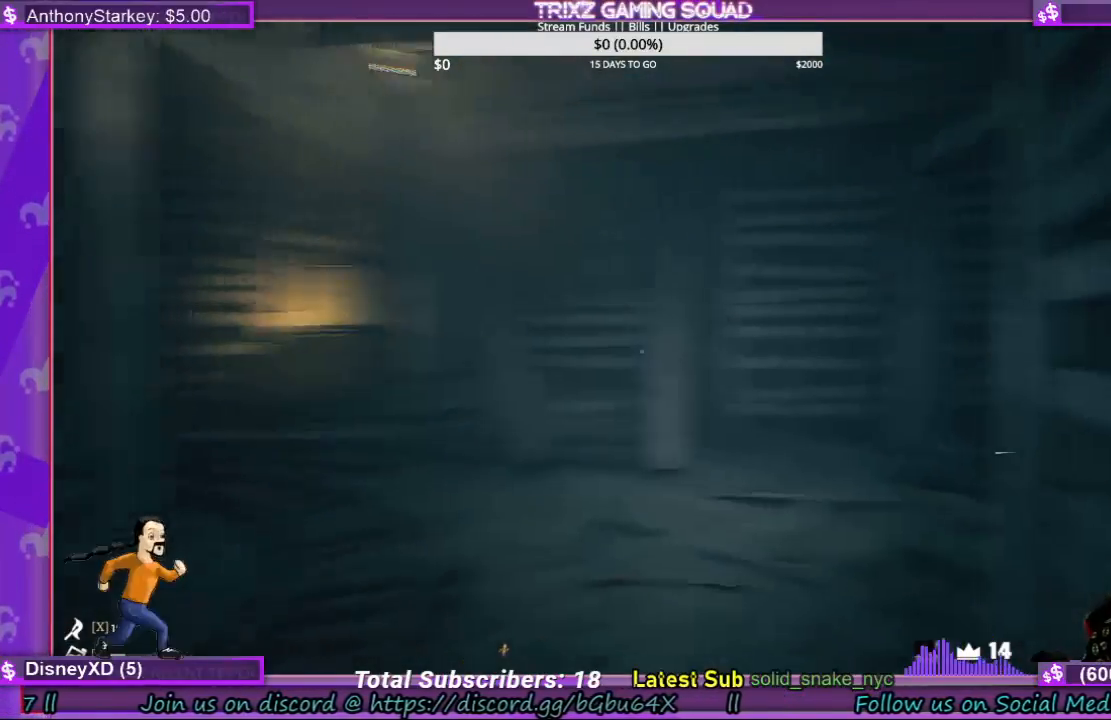
{"keys": ["d", "w"], "mouse": [], "events": [[167, "d", "down"]]}
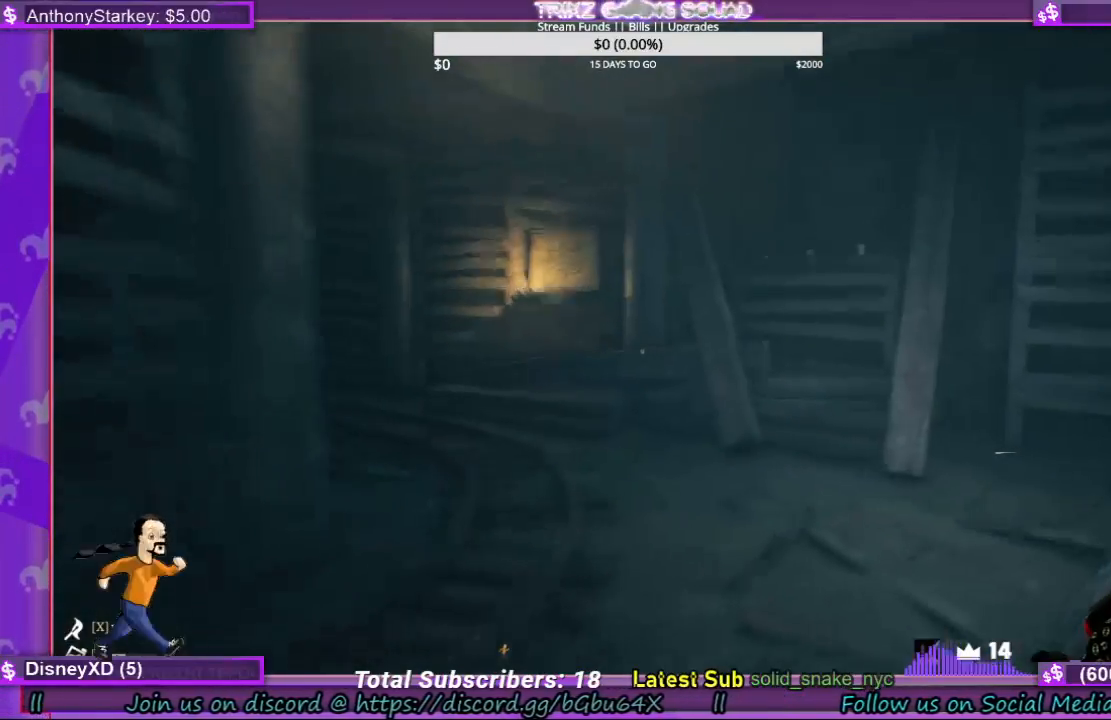
{"keys": ["d", "w"], "mouse": [], "events": []}
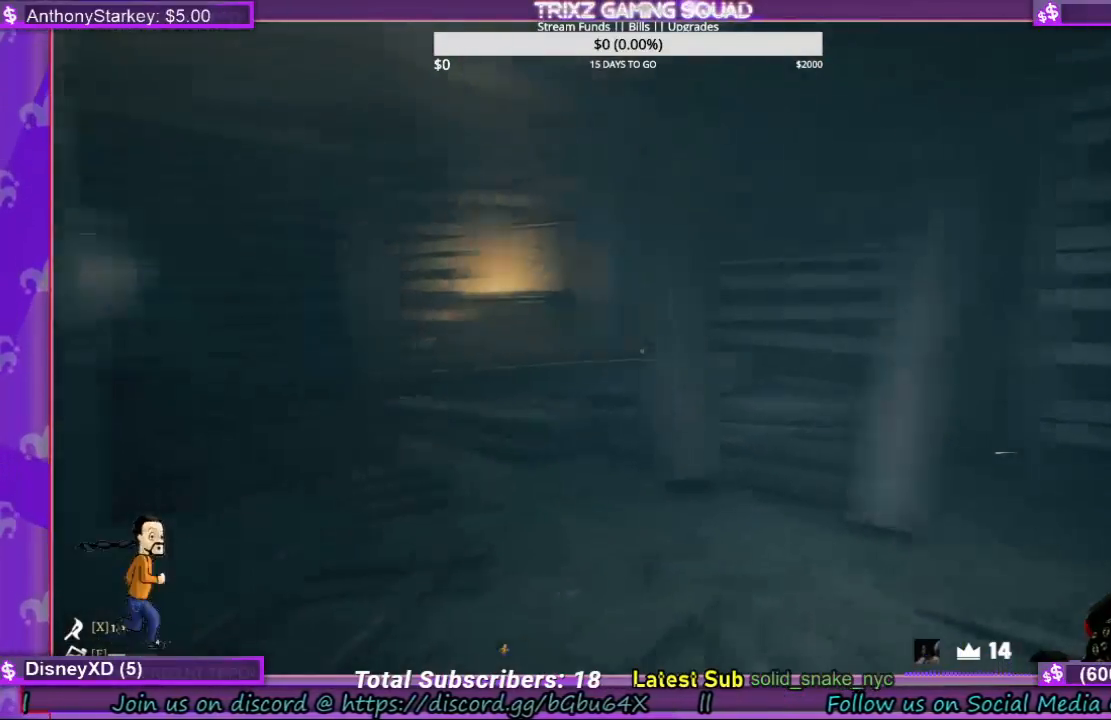
{"keys": ["w"], "mouse": [], "events": [[233, "w", "up"], [300, "d", "up"], [433, "w", "down"]]}
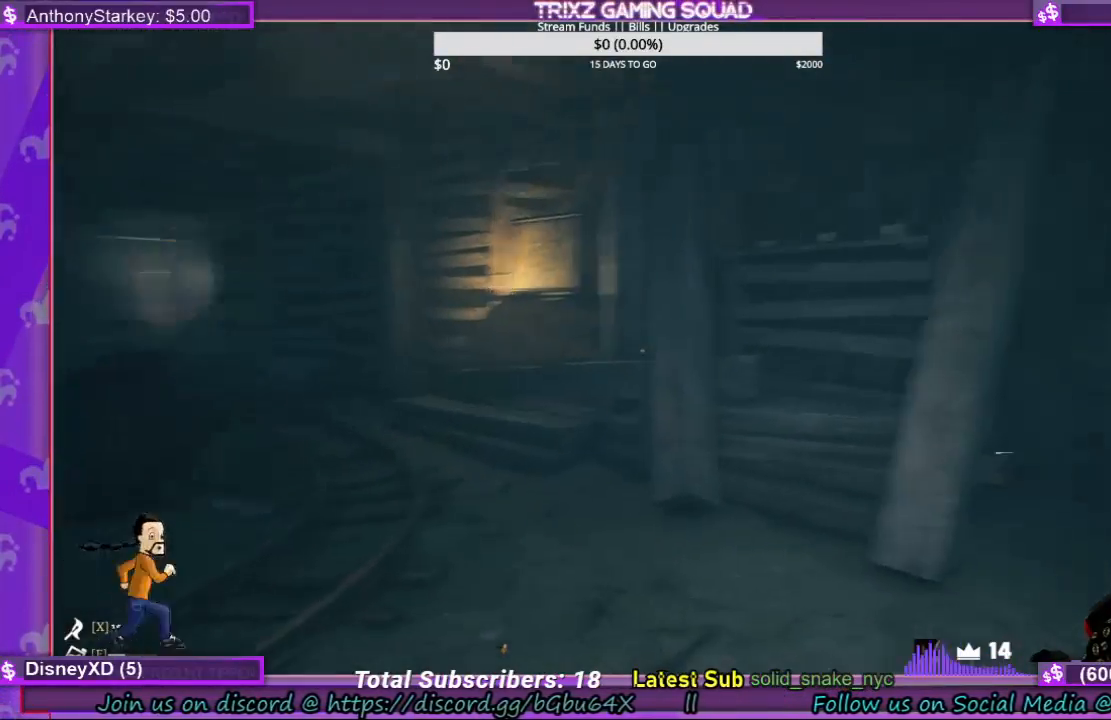
{"keys": ["d"], "mouse": [], "events": [[67, "a", "down"], [167, "a", "up"], [267, "d", "down"], [333, "w", "up"]]}